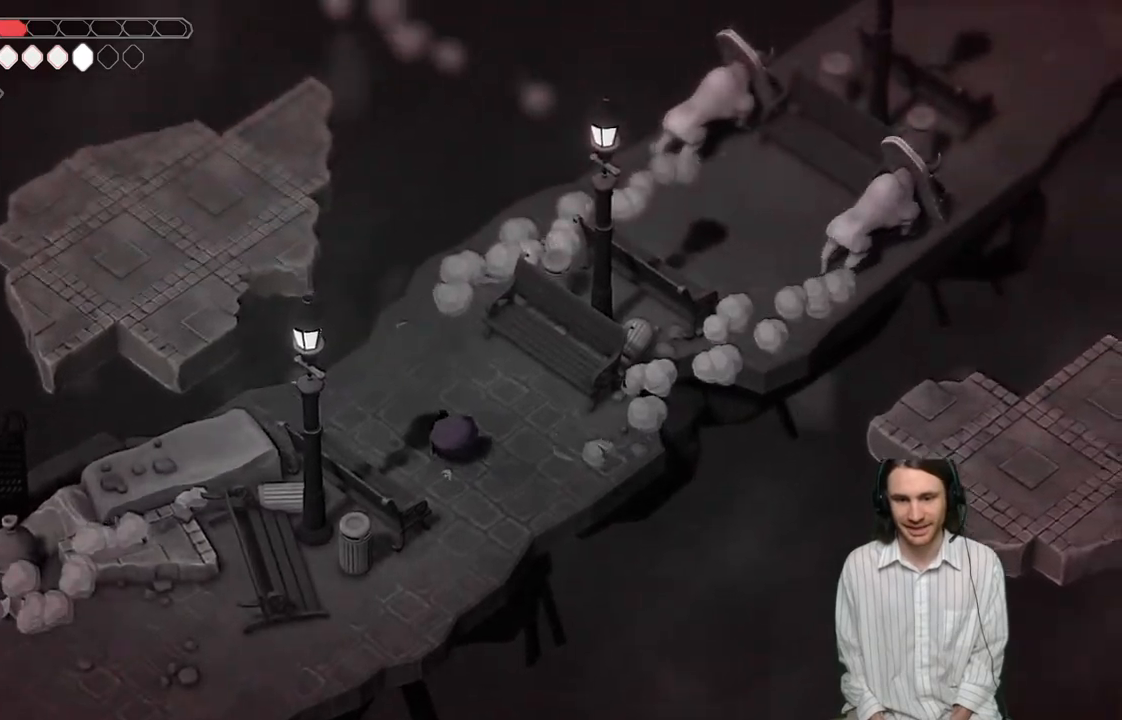
Gameplay with a controller (Xbox layout); each line is a JSON object with the inputs held at the frame after it. "events" lists button and stick changes between this image and that frame as [ms after this image, input, new state], when the widget could be followed in between.
{"buttons": [], "left_stick": "up-left", "right_stick": "up-right", "events": [[333, "left_stick", "up-left"]]}
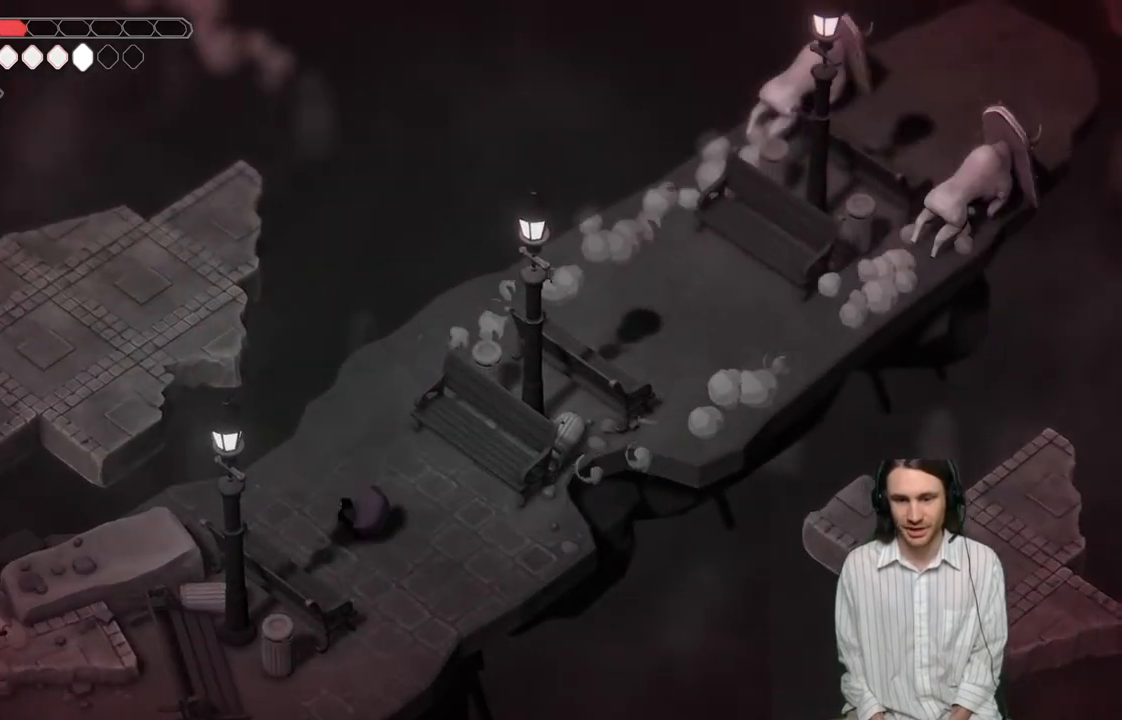
{"buttons": [], "left_stick": "up-right", "right_stick": "center", "events": [[167, "right_stick", "center"], [250, "left_stick", "up"], [450, "left_stick", "up-right"]]}
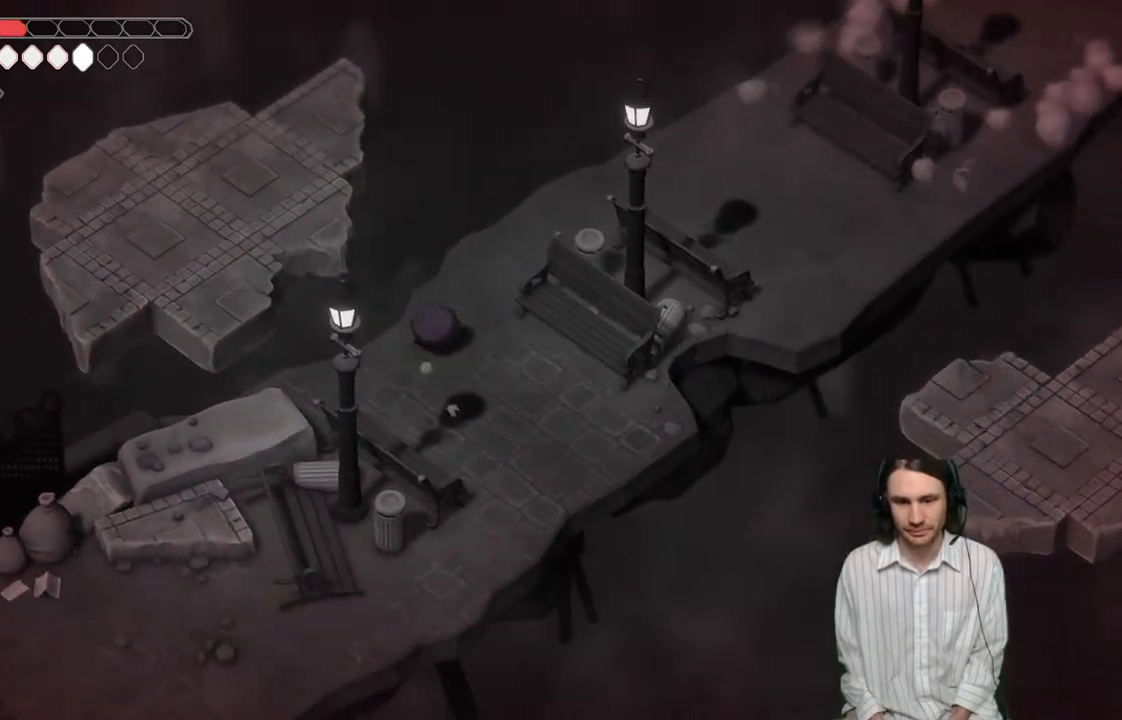
{"buttons": [], "left_stick": "up-right", "right_stick": "center", "events": []}
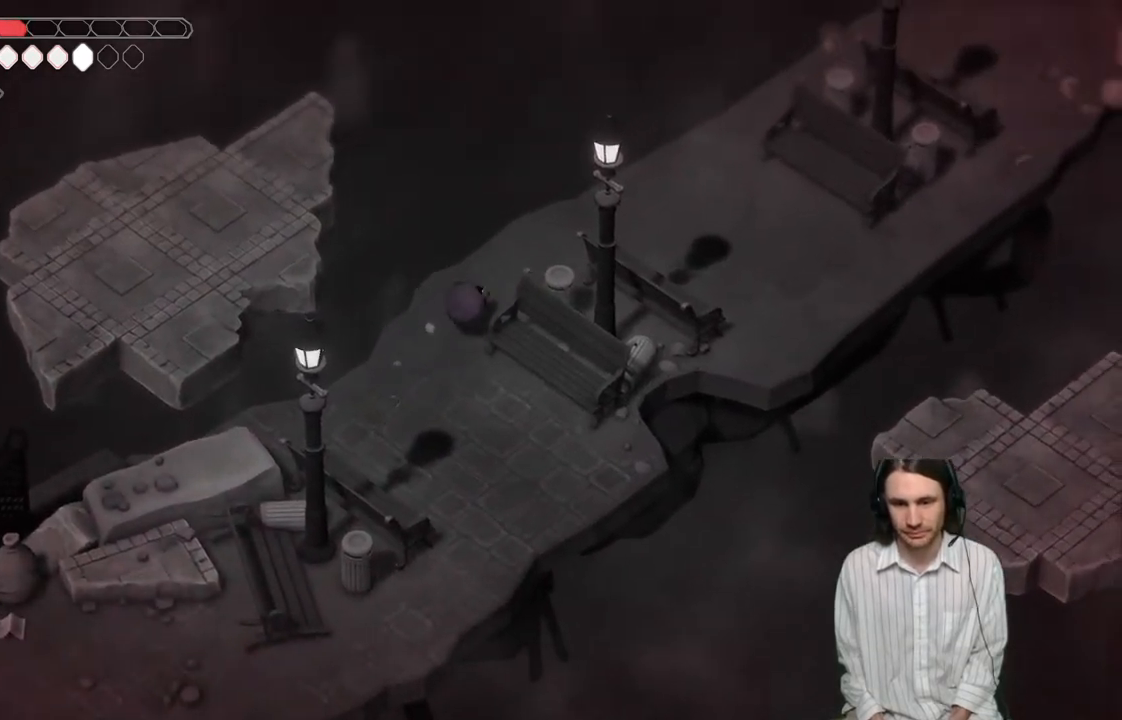
{"buttons": [], "left_stick": "up-right", "right_stick": "center", "events": []}
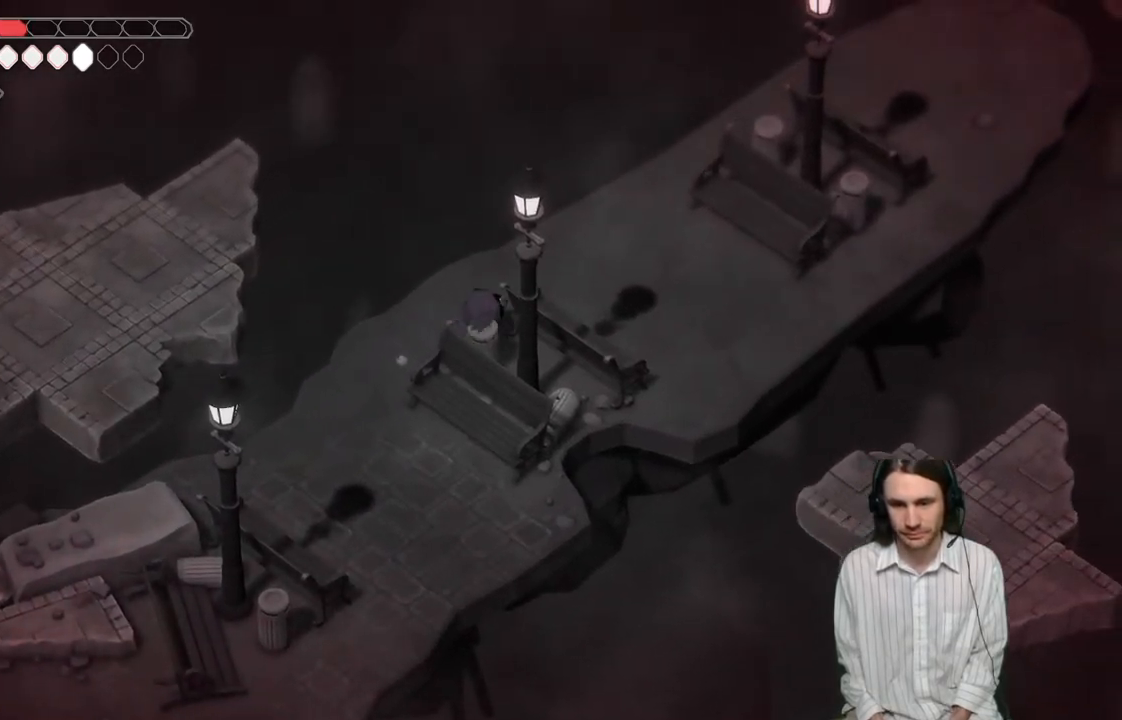
{"buttons": [], "left_stick": "up-right", "right_stick": "center", "events": []}
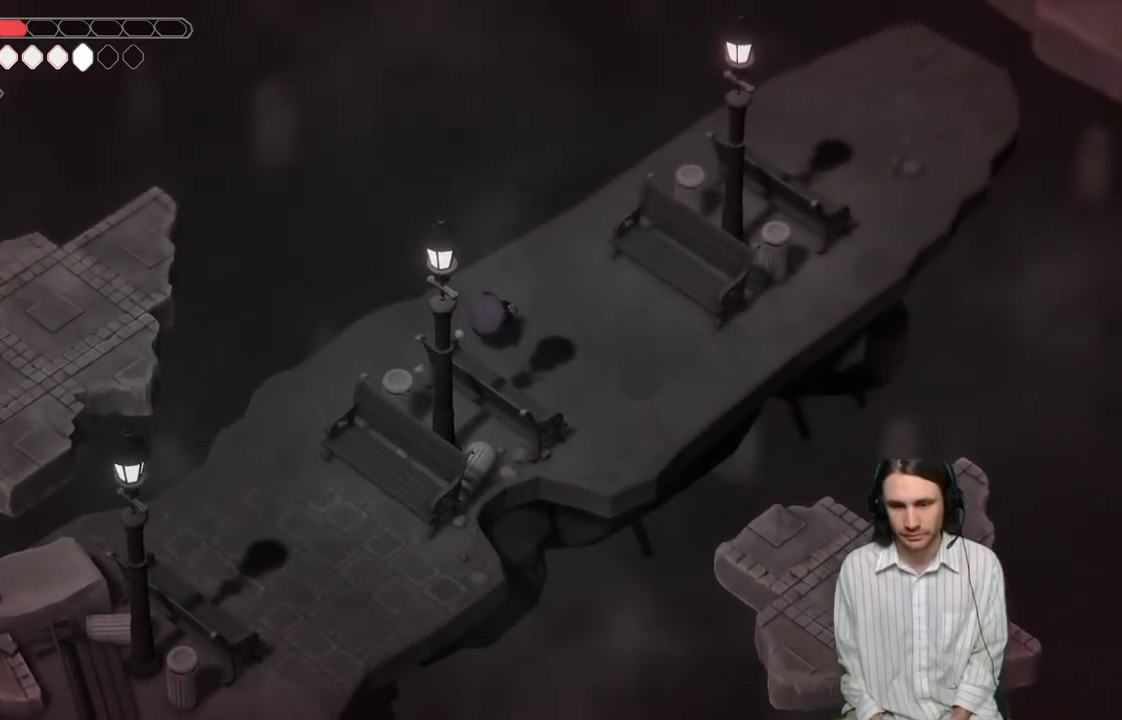
{"buttons": [], "left_stick": "up-left", "right_stick": "center", "events": [[400, "left_stick", "up-left"]]}
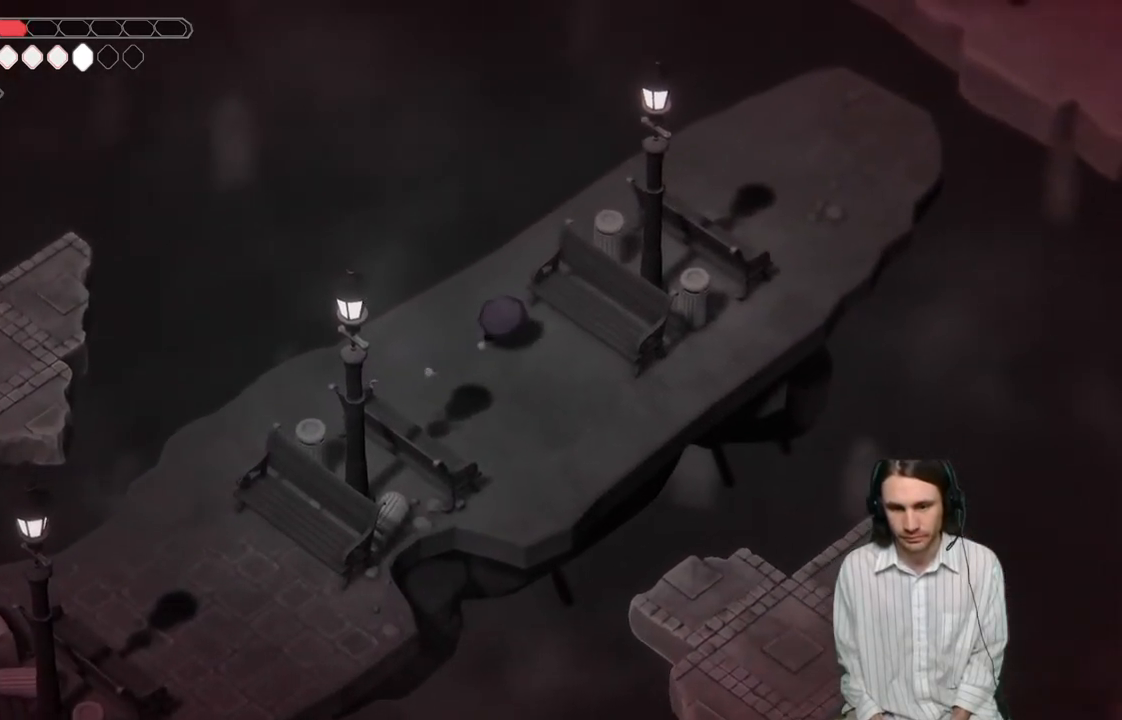
{"buttons": [], "left_stick": "up-right", "right_stick": "center", "events": [[150, "left_stick", "up-right"]]}
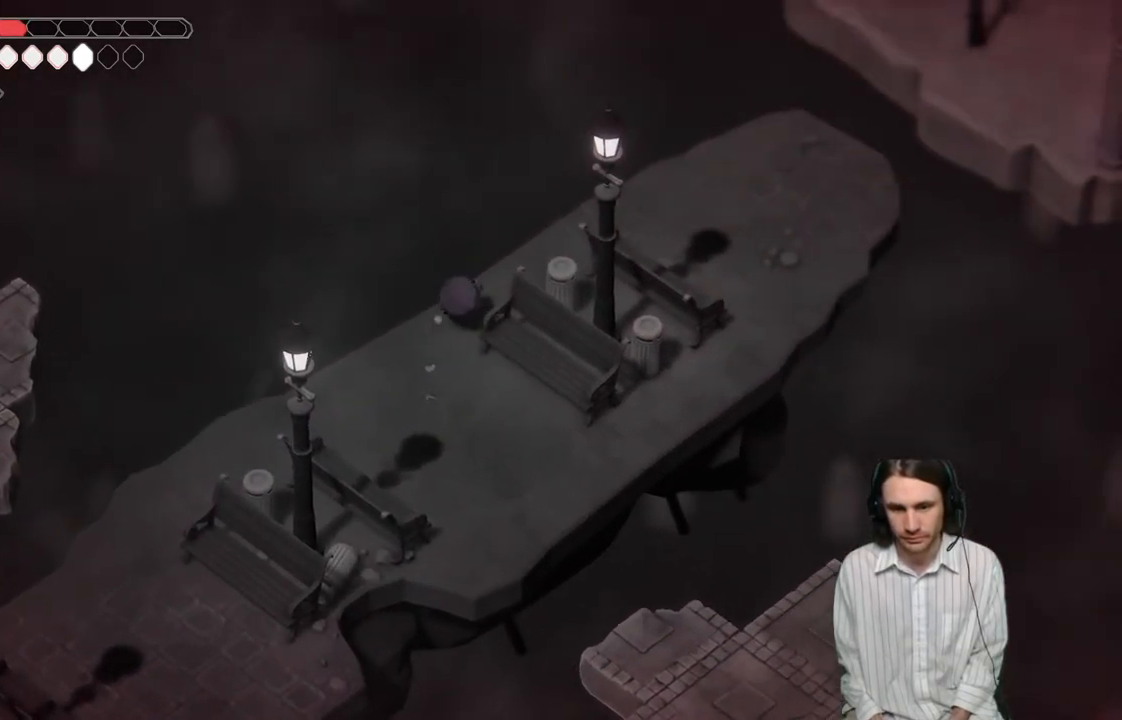
{"buttons": [], "left_stick": "up-right", "right_stick": "center", "events": []}
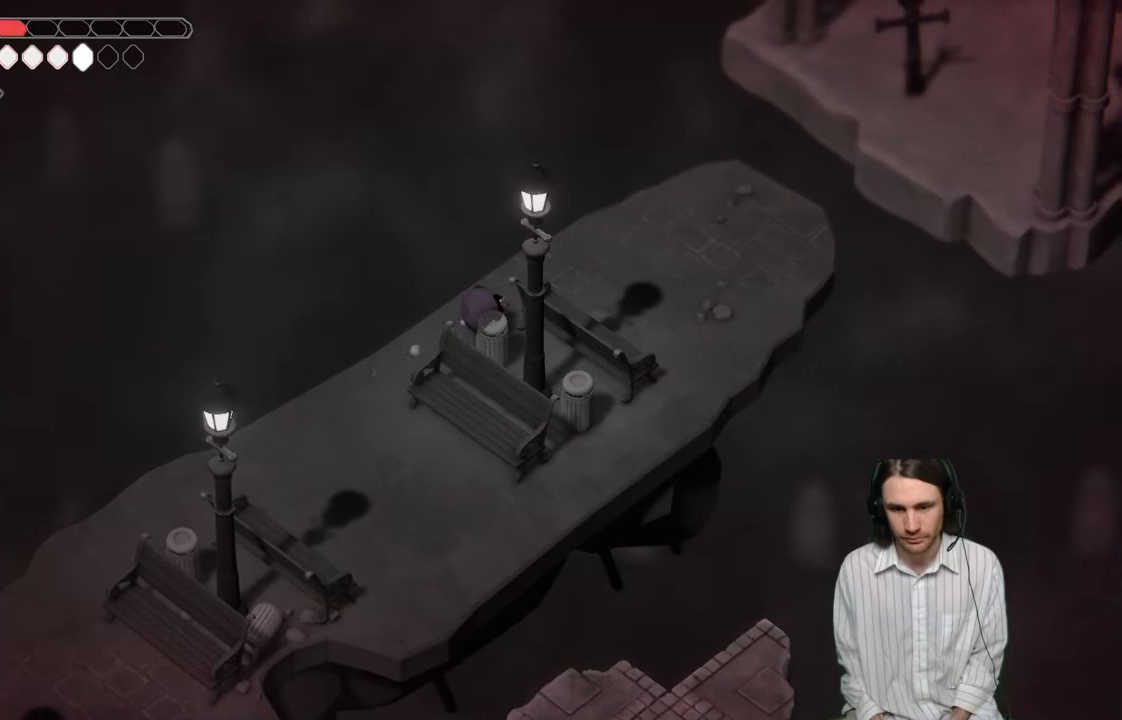
{"buttons": [], "left_stick": "right", "right_stick": "center", "events": [[367, "left_stick", "right"]]}
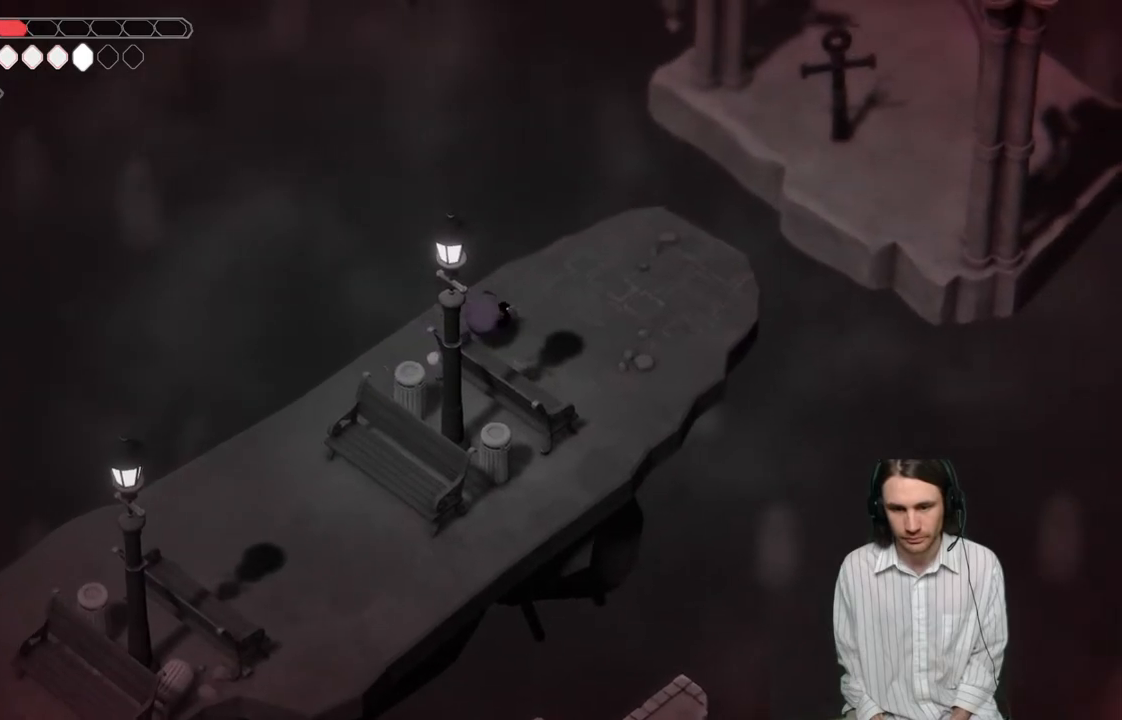
{"buttons": [], "left_stick": "up-right", "right_stick": "center", "events": [[267, "left_stick", "up-right"]]}
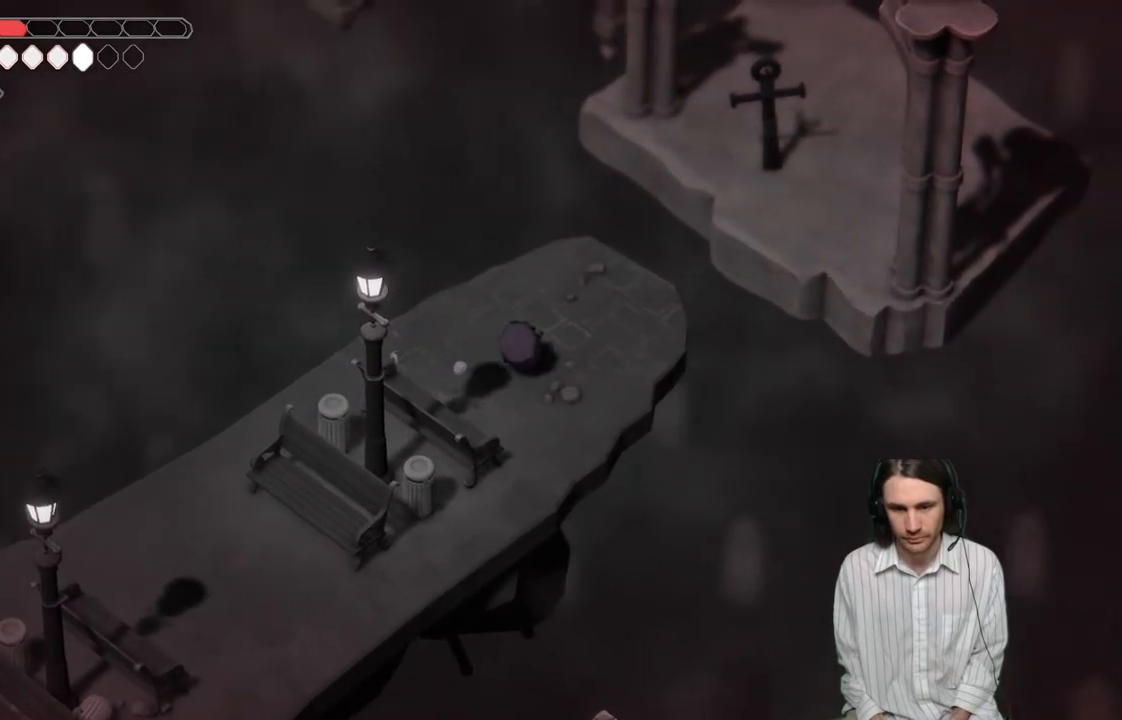
{"buttons": [], "left_stick": "center", "right_stick": "center", "events": [[33, "left_stick", "center"], [300, "DPAD_DOWN", "down"], [400, "DPAD_DOWN", "up"]]}
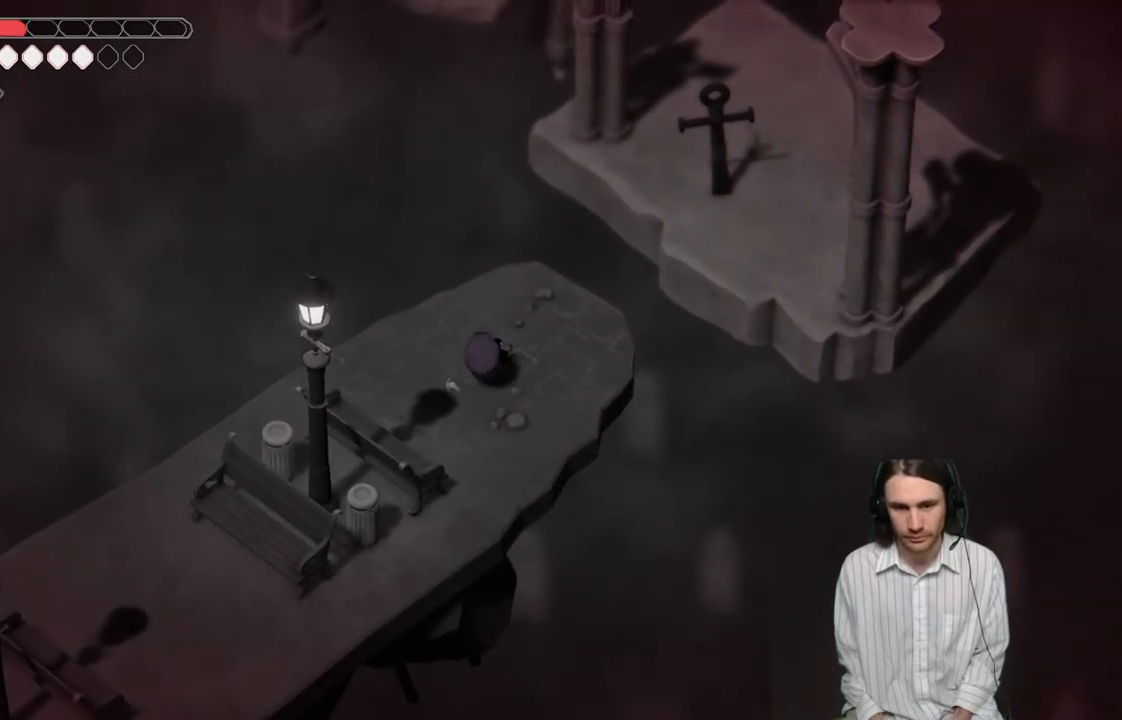
{"buttons": ["L2", "R2"], "left_stick": "up-right", "right_stick": "center", "events": [[117, "left_stick", "up-right"], [150, "L2", "down"], [233, "R2", "down"]]}
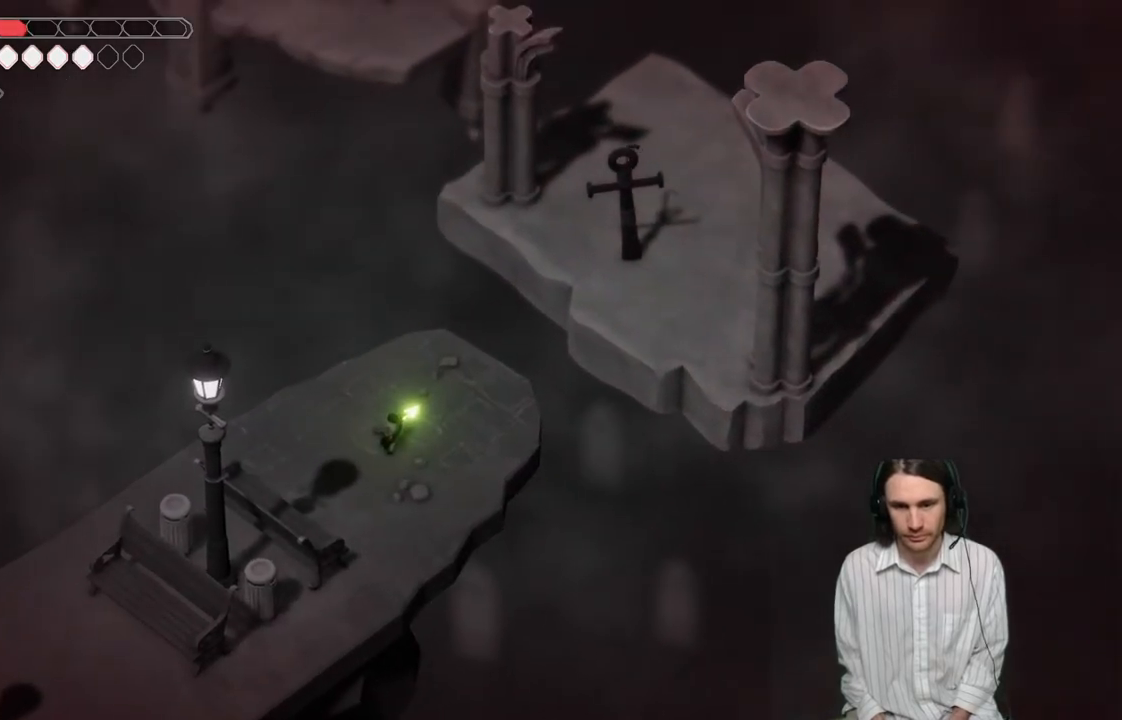
{"buttons": [], "left_stick": "center", "right_stick": "center", "events": [[250, "R2", "up"], [267, "L2", "up"], [300, "left_stick", "center"]]}
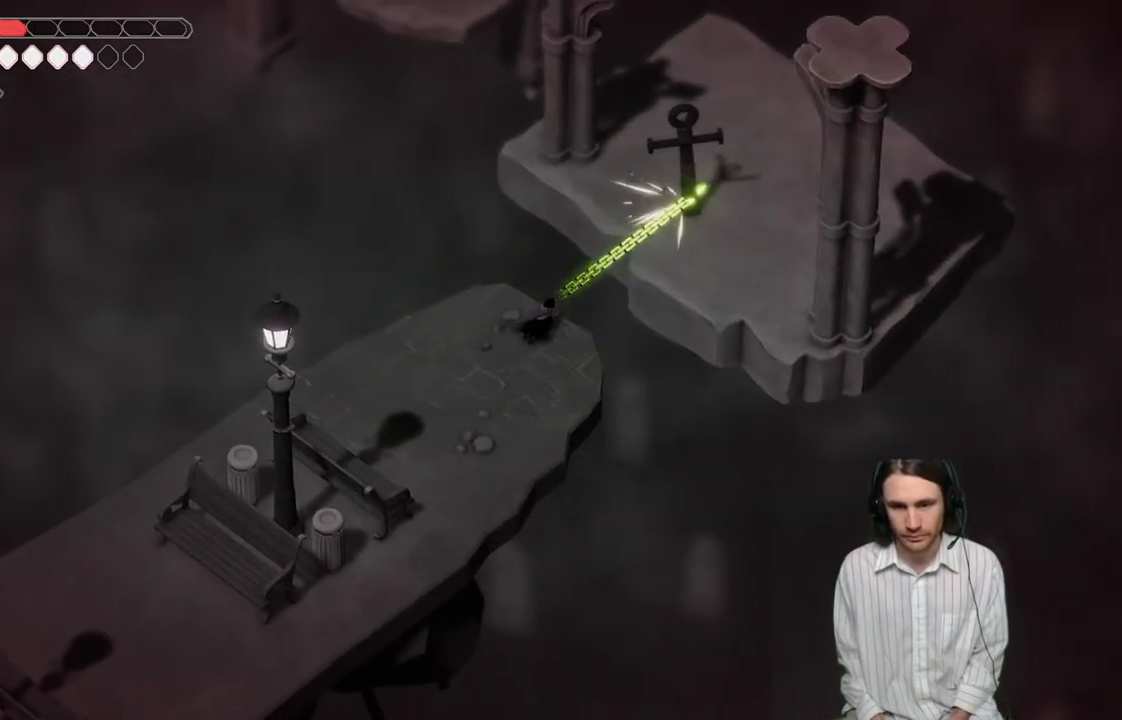
{"buttons": [], "left_stick": "up", "right_stick": "center", "events": [[133, "left_stick", "up"]]}
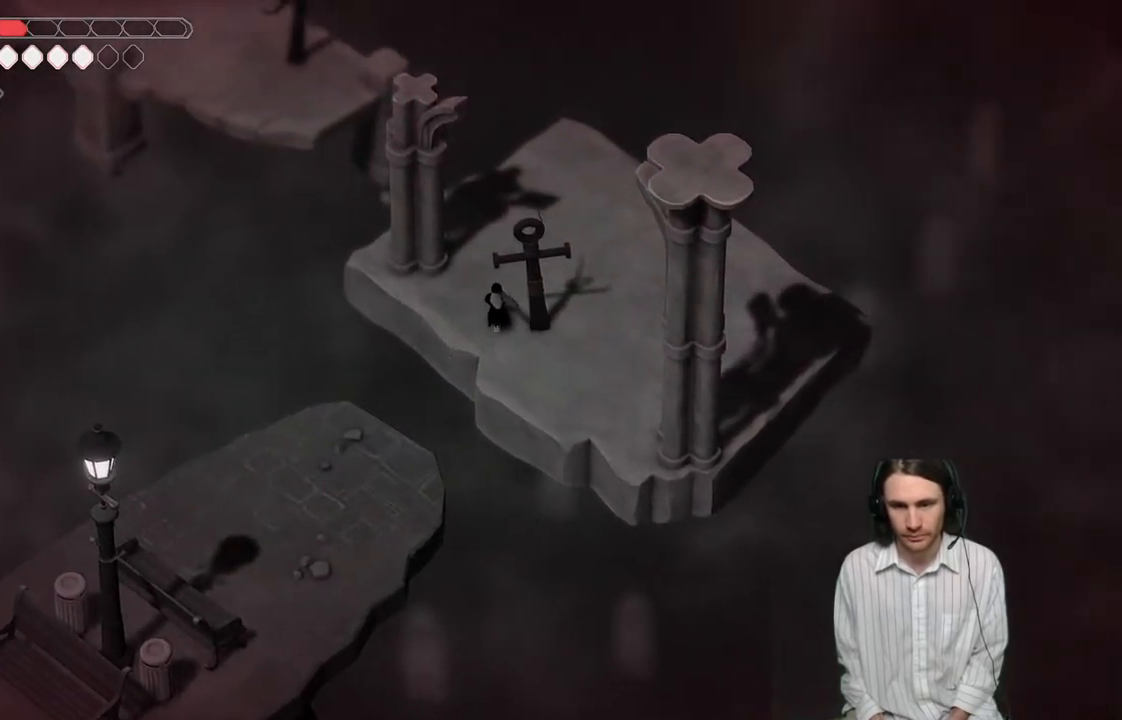
{"buttons": [], "left_stick": "up", "right_stick": "center", "events": [[50, "left_stick", "up-right"], [450, "left_stick", "up"]]}
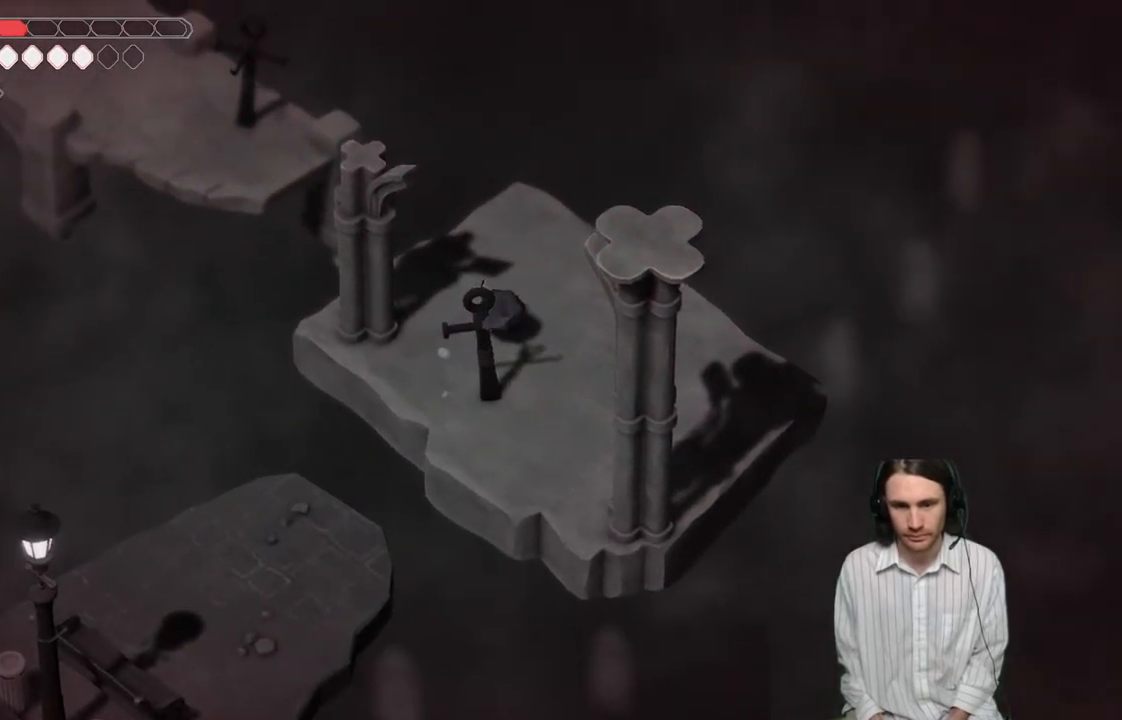
{"buttons": ["L2", "R2"], "left_stick": "up-left", "right_stick": "center", "events": [[33, "L2", "down"], [33, "left_stick", "up-left"], [100, "R2", "down"], [317, "L3", "down"], [483, "L3", "up"]]}
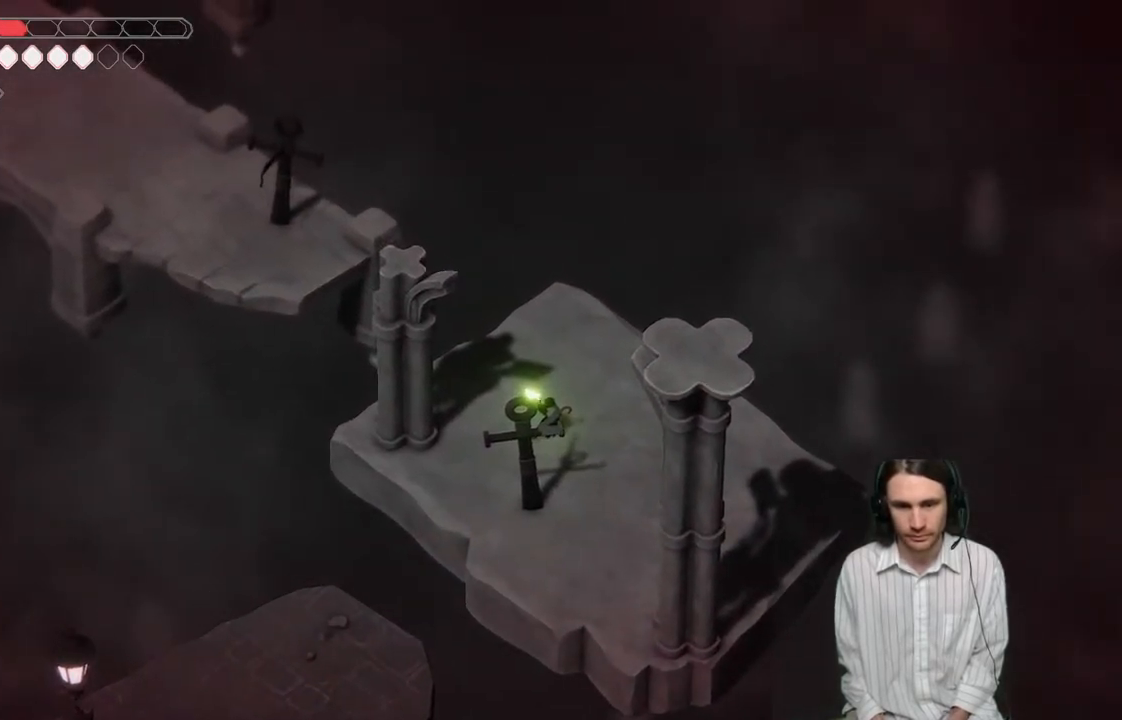
{"buttons": [], "left_stick": "left", "right_stick": "center", "events": [[50, "R2", "up"], [67, "L2", "up"], [167, "left_stick", "center"], [500, "left_stick", "left"]]}
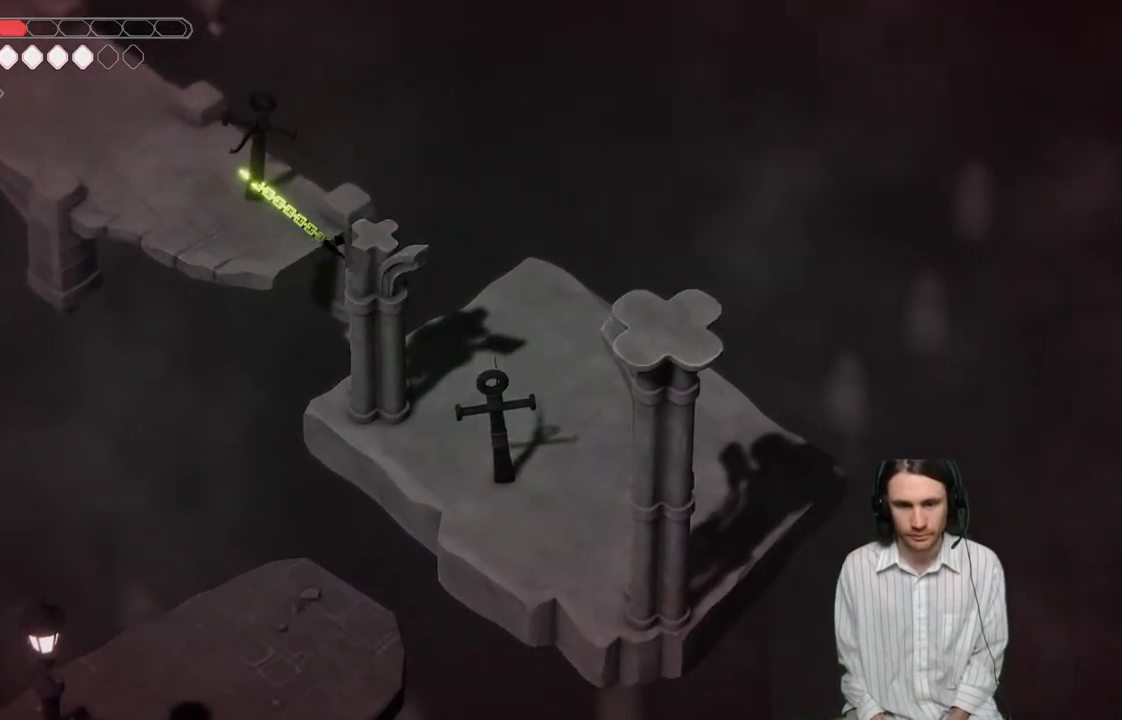
{"buttons": [], "left_stick": "up-left", "right_stick": "center", "events": [[300, "left_stick", "up-left"]]}
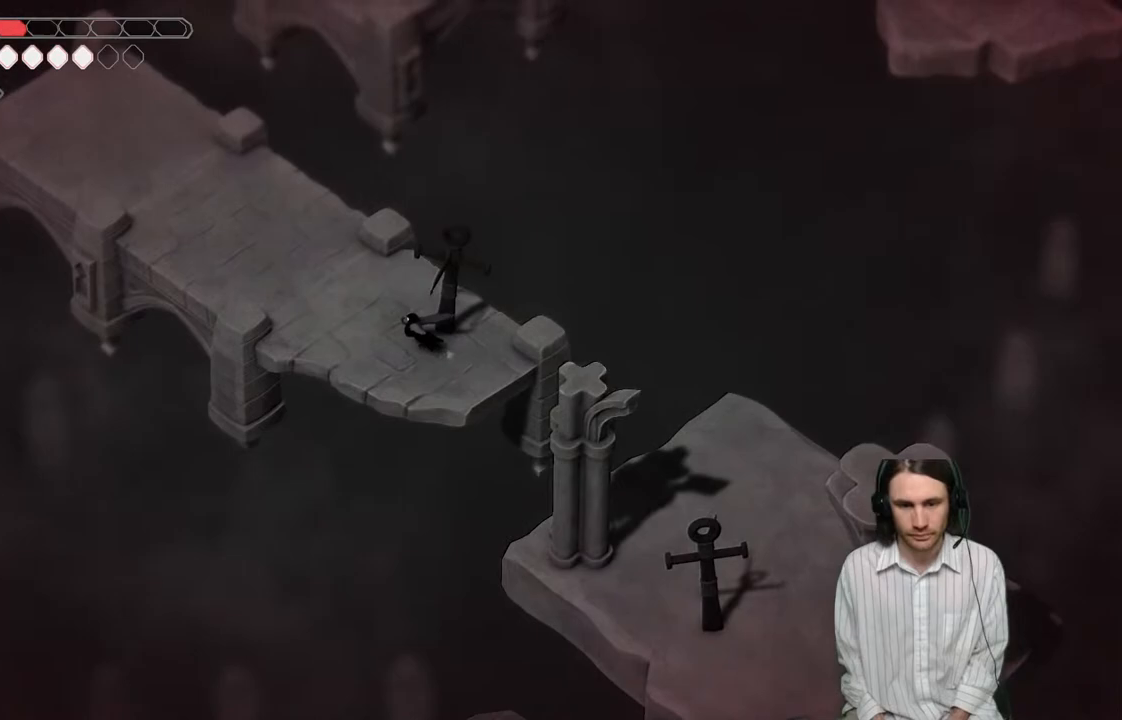
{"buttons": [], "left_stick": "up-left", "right_stick": "up-left", "events": [[483, "right_stick", "up-left"]]}
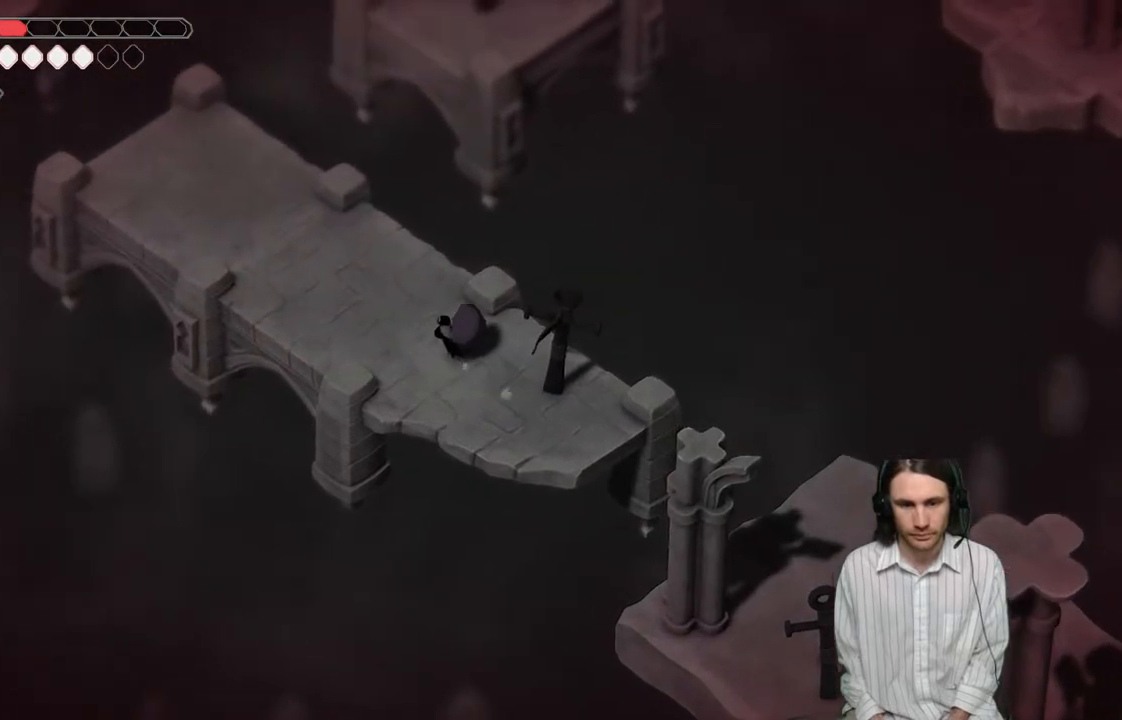
{"buttons": [], "left_stick": "center", "right_stick": "center", "events": [[433, "right_stick", "center"], [500, "left_stick", "center"]]}
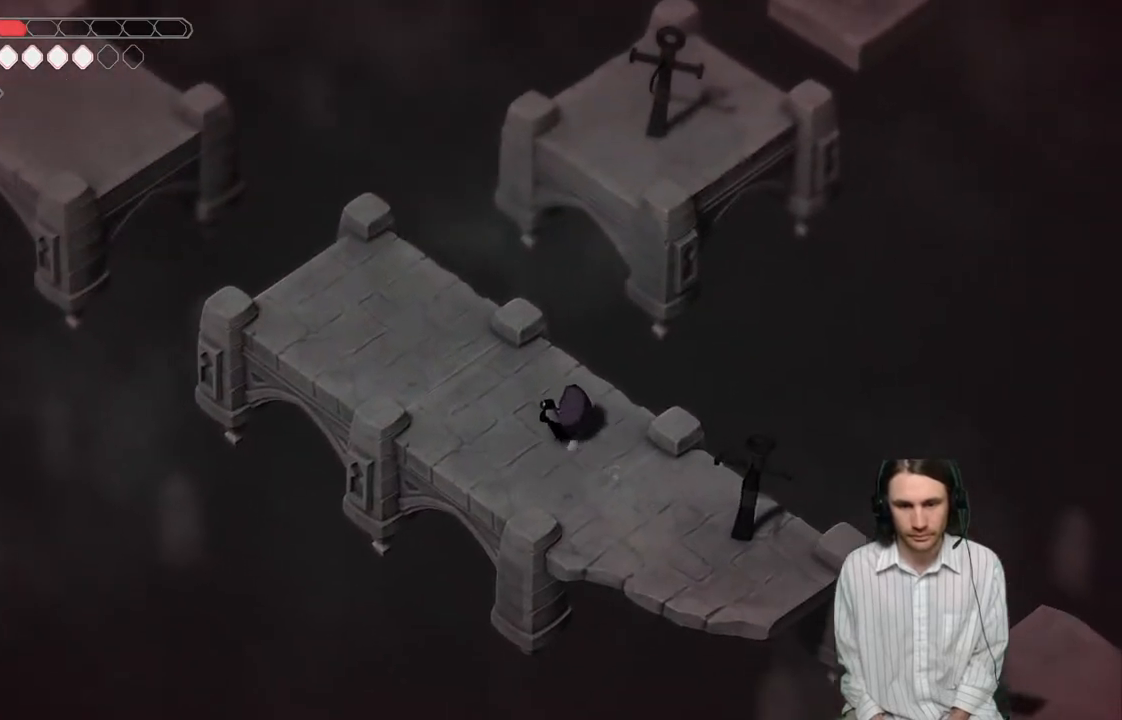
{"buttons": [], "left_stick": "center", "right_stick": "center", "events": [[33, "left_stick", "down"], [233, "left_stick", "right"], [417, "left_stick", "center"]]}
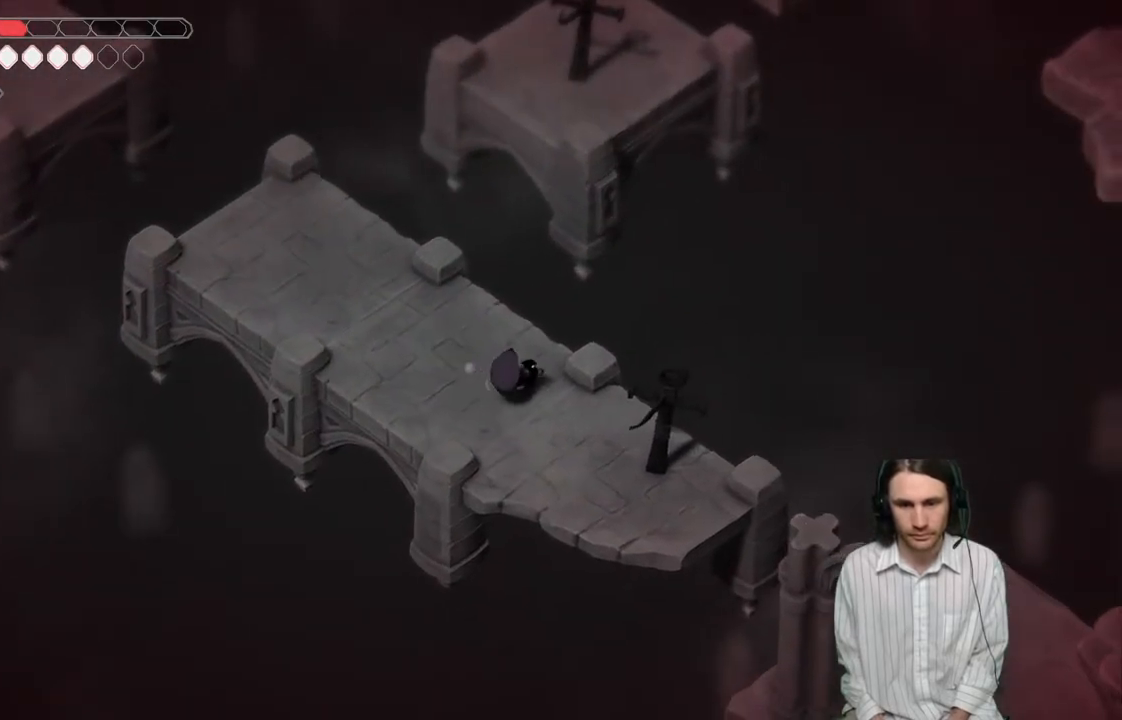
{"buttons": ["L2", "R2"], "left_stick": "up", "right_stick": "center", "events": [[67, "left_stick", "up"], [133, "L2", "down"], [183, "R2", "down"]]}
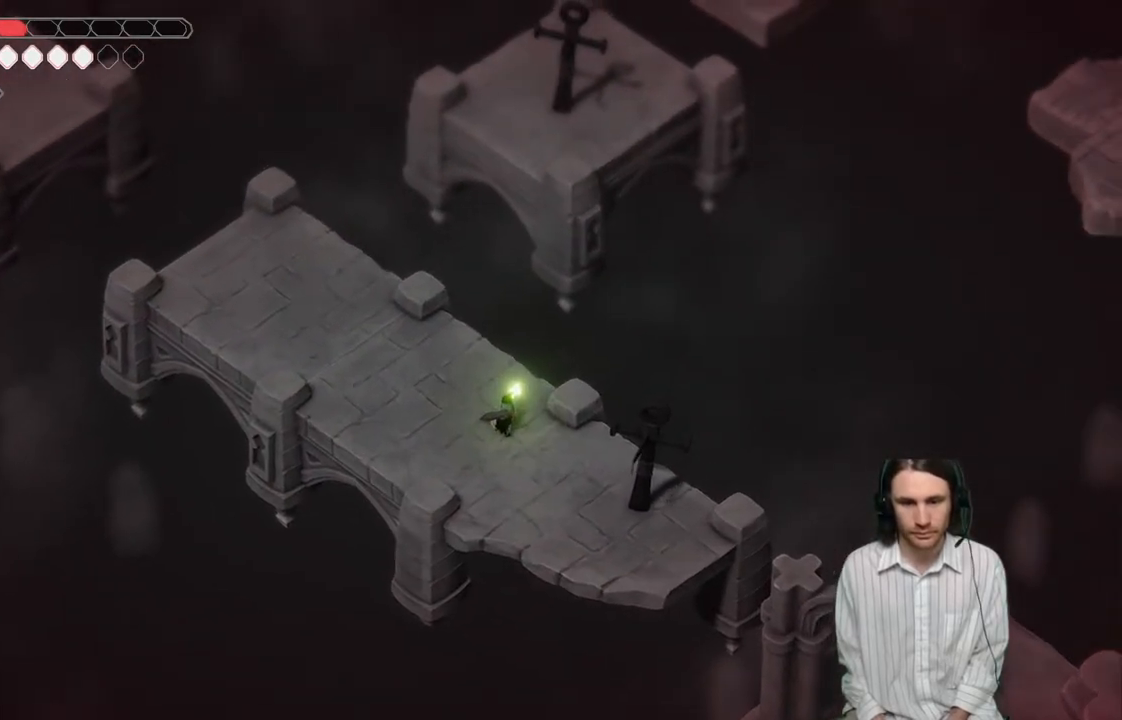
{"buttons": [], "left_stick": "center", "right_stick": "center", "events": [[233, "R2", "up"], [483, "L2", "up"], [500, "left_stick", "center"]]}
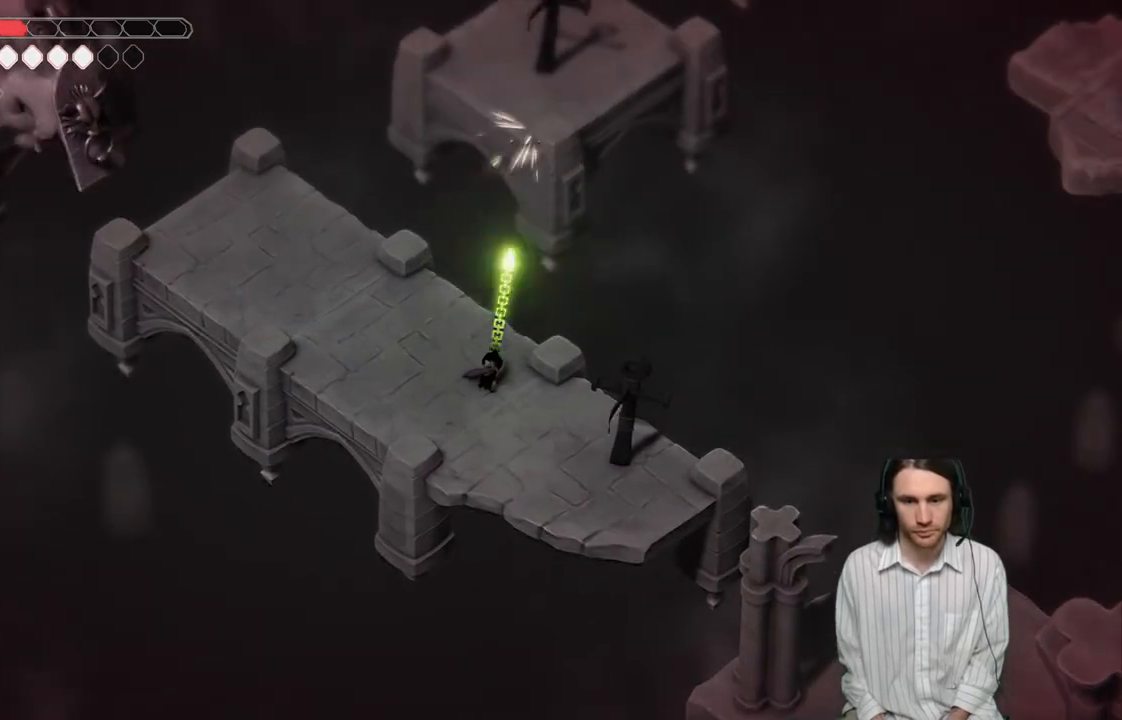
{"buttons": [], "left_stick": "down-right", "right_stick": "center", "events": [[333, "left_stick", "down-left"], [400, "left_stick", "down-right"]]}
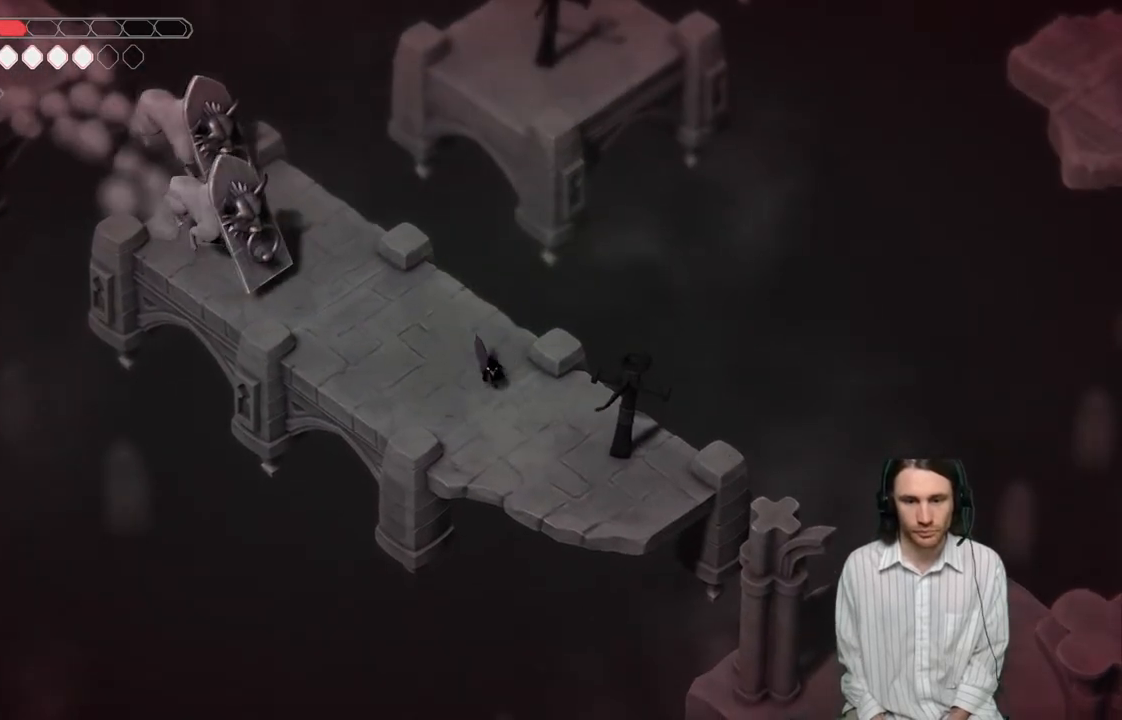
{"buttons": [], "left_stick": "left", "right_stick": "center", "events": [[167, "left_stick", "right"], [317, "left_stick", "up-left"], [383, "left_stick", "left"]]}
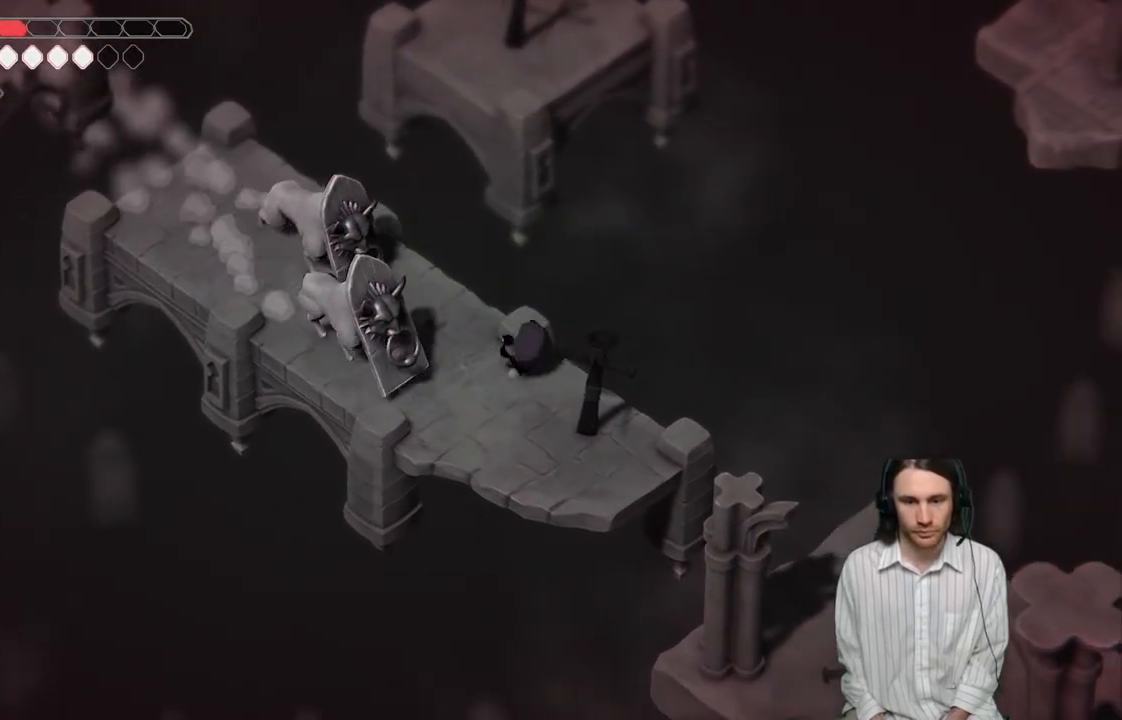
{"buttons": [], "left_stick": "up", "right_stick": "center", "events": [[17, "B", "down"], [33, "L3", "down"], [83, "left_stick", "up-left"], [400, "B", "up"], [417, "L3", "up"], [483, "left_stick", "up"]]}
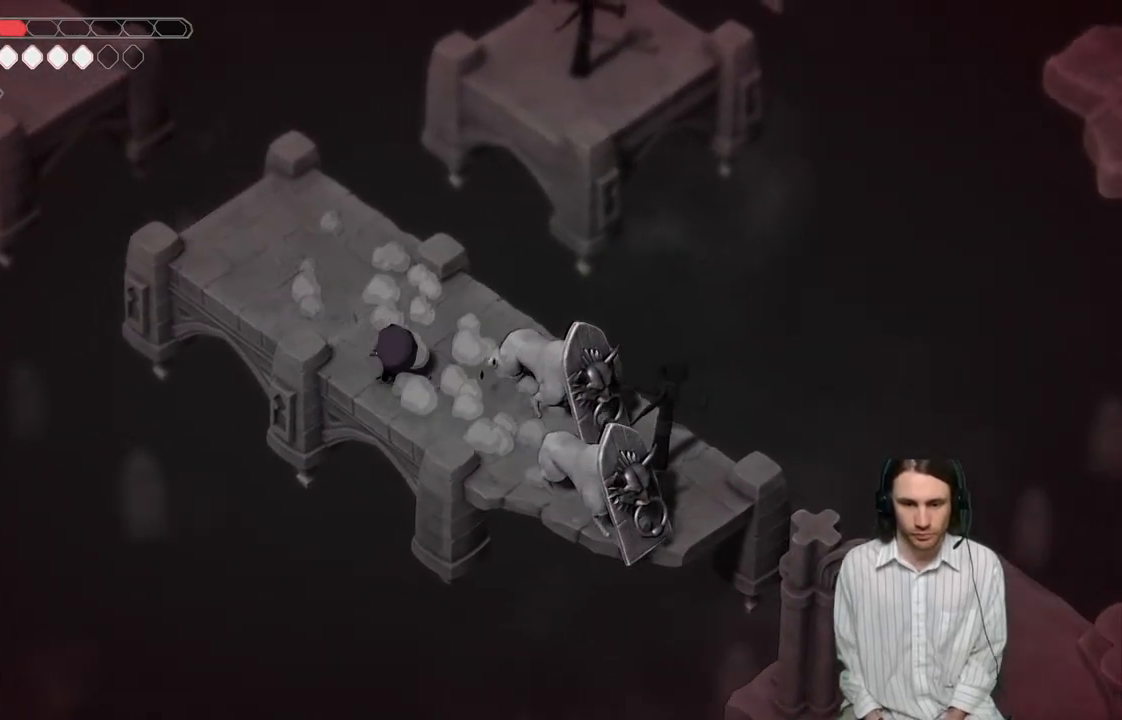
{"buttons": [], "left_stick": "up-left", "right_stick": "center", "events": [[333, "left_stick", "up-left"]]}
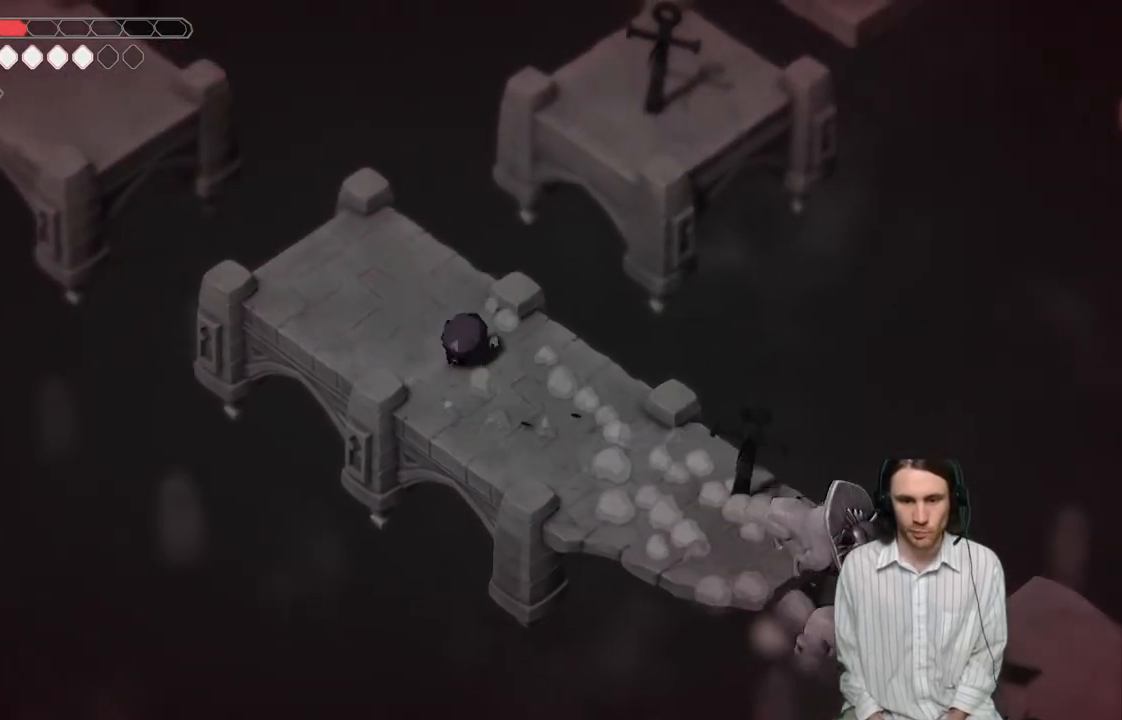
{"buttons": [], "left_stick": "up-left", "right_stick": "center", "events": []}
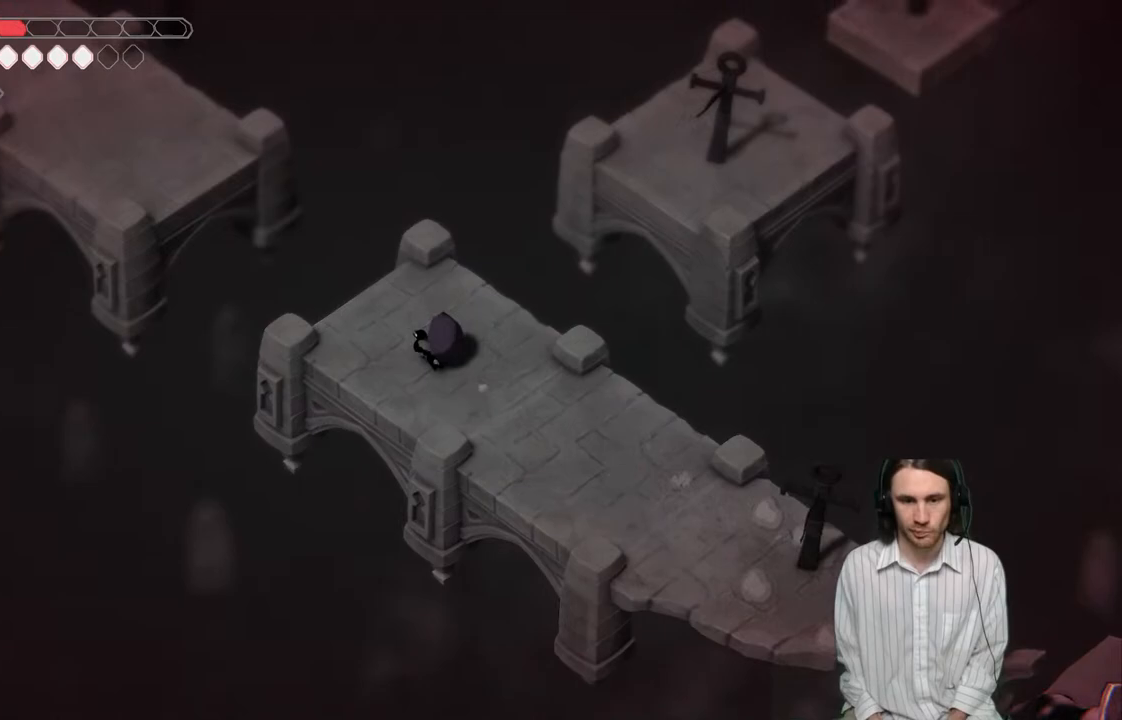
{"buttons": [], "left_stick": "center", "right_stick": "up-left", "events": [[50, "left_stick", "center"], [100, "right_stick", "up-left"]]}